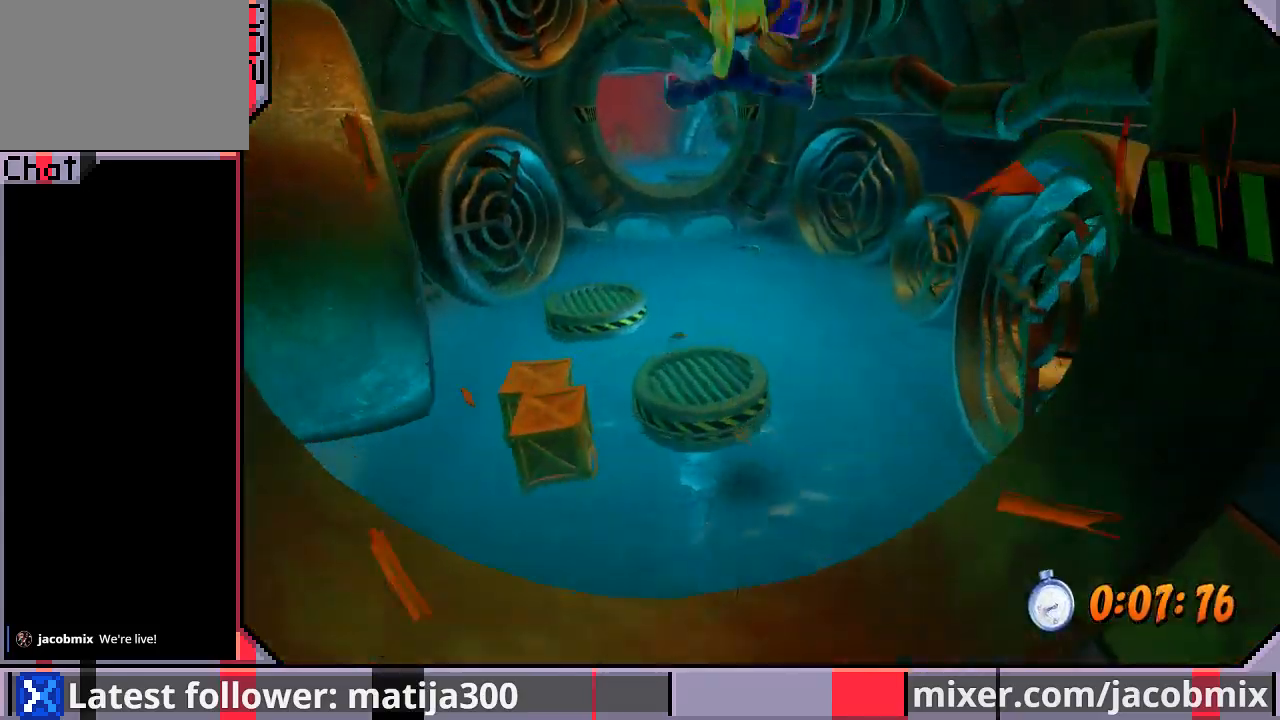
Gameplay with a controller (PlayStation layout); each line is a JSON object with the inputs held at the frame after it (dt_ms = milliseconds from this image to that frame). "events" lists button and stick changes between this image and that frame as [ms after this image, input, new state], when the widget could be followed in between. Not read: L2 R2.
{"dt_ms": 500, "buttons": ["DPAD_UP", "DPAD_LEFT"], "left_stick": "center", "right_stick": "center", "events": [[200, "DPAD_LEFT", "down"], [300, "DPAD_LEFT", "up"], [333, "CROSS", "down"], [433, "DPAD_LEFT", "down"], [467, "CROSS", "up"]]}
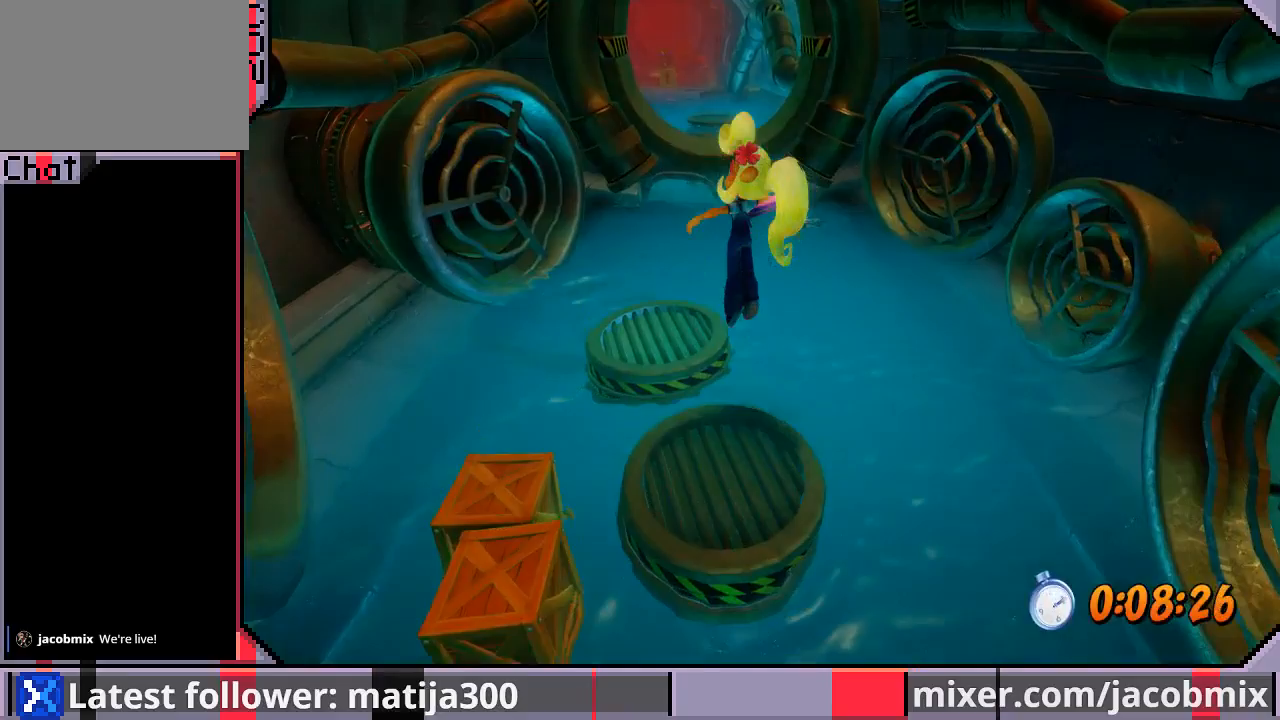
{"dt_ms": 1000, "buttons": ["CROSS", "SQUARE", "DPAD_UP"], "left_stick": "center", "right_stick": "center"}
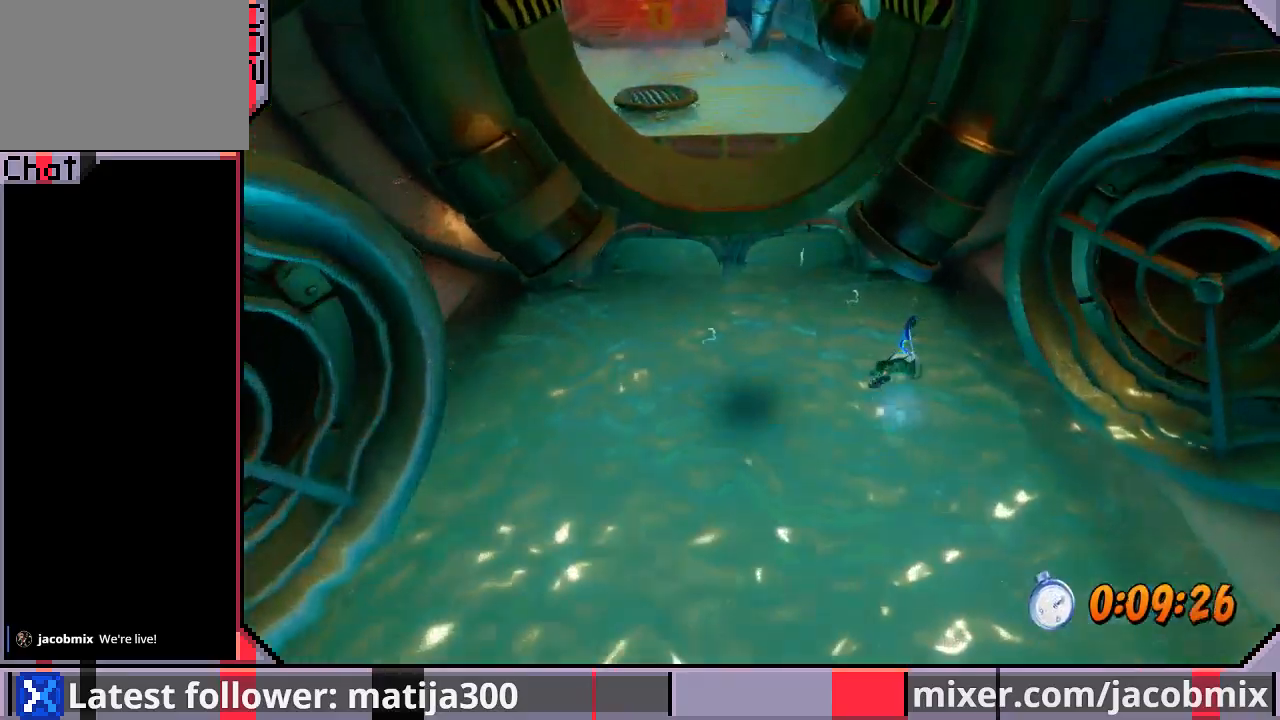
{"dt_ms": 500, "buttons": ["DPAD_UP", "DPAD_LEFT"], "left_stick": "center", "right_stick": "center", "events": [[167, "SQUARE", "up"], [233, "CROSS", "up"], [367, "DPAD_LEFT", "down"]]}
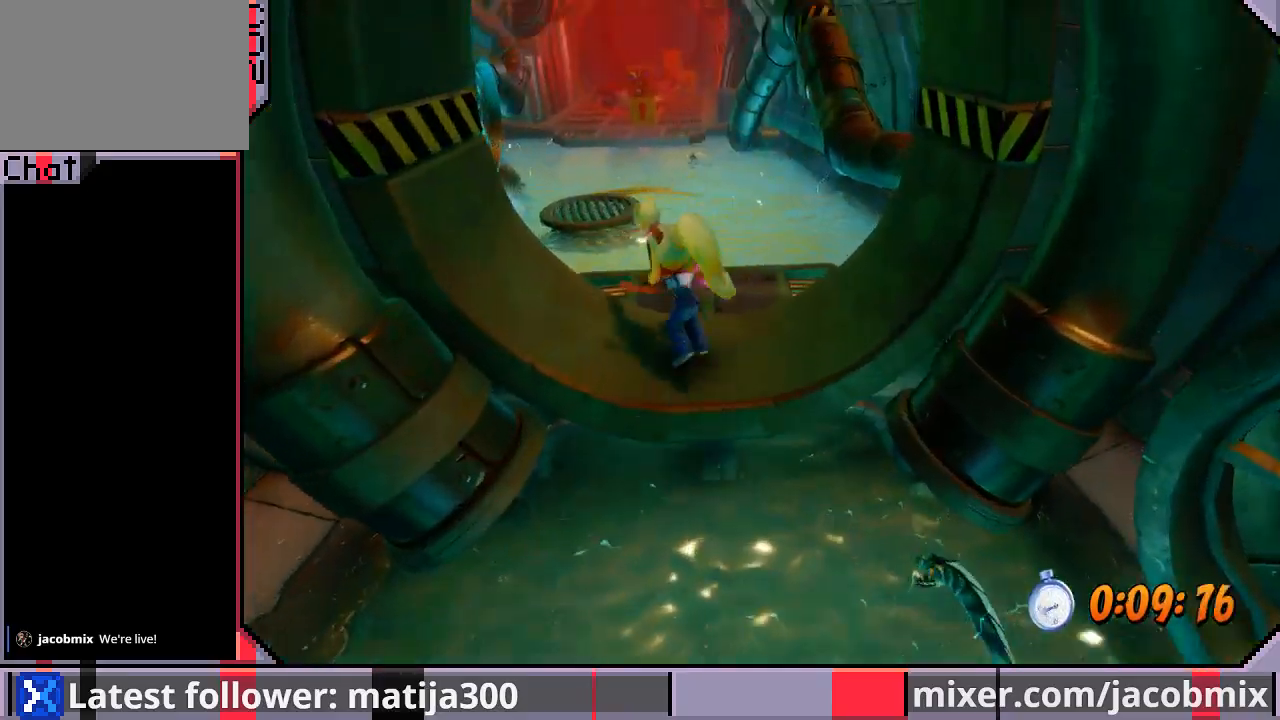
{"dt_ms": 500, "buttons": ["DPAD_UP", "DPAD_LEFT"], "left_stick": "center", "right_stick": "center", "events": [[67, "DPAD_LEFT", "up"], [133, "R1", "down"], [267, "CROSS", "down"], [267, "DPAD_LEFT", "down"], [433, "R1", "up"], [467, "CROSS", "up"]]}